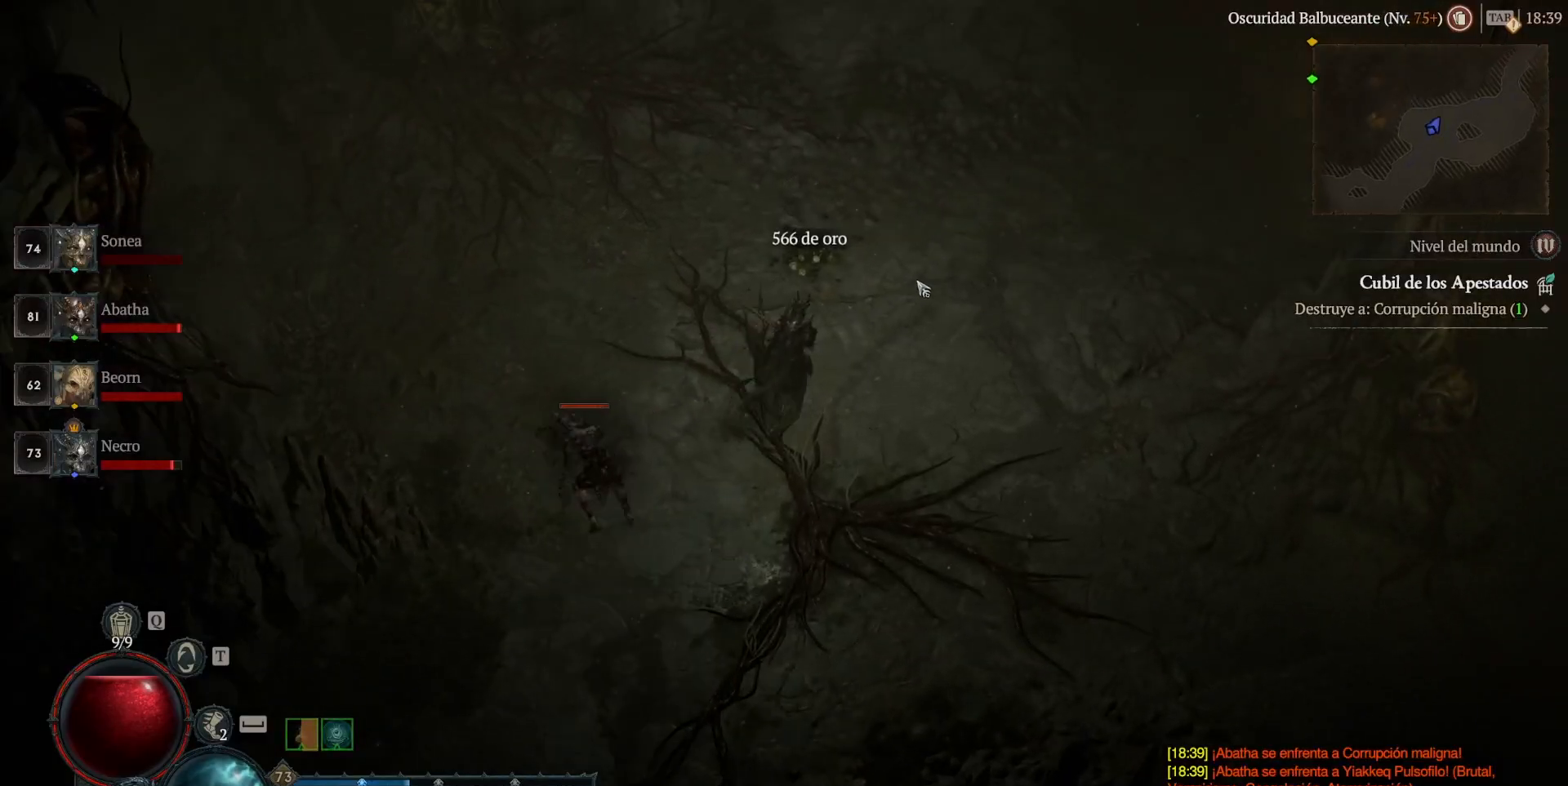
Gameplay with keyboard and mouse; each line is a JSON object with the keys and mouse buttons held at the frame after it. "events" lists presses ("down") and releases ("up") of "ctrl", "down", "left", "return", "right", "shift", "space", "tab", "up", "mouse_left" and "mouse_right" between this image and that frame as [ms after this image, input, new state], when the widget could be followed in between. "mouse_left", "mouse_right" = the "left", "right" buttons of the "mouse" list. No other keys are recorded. Not read: mouse_move.
{"keys": [], "mouse": ["left"], "events": []}
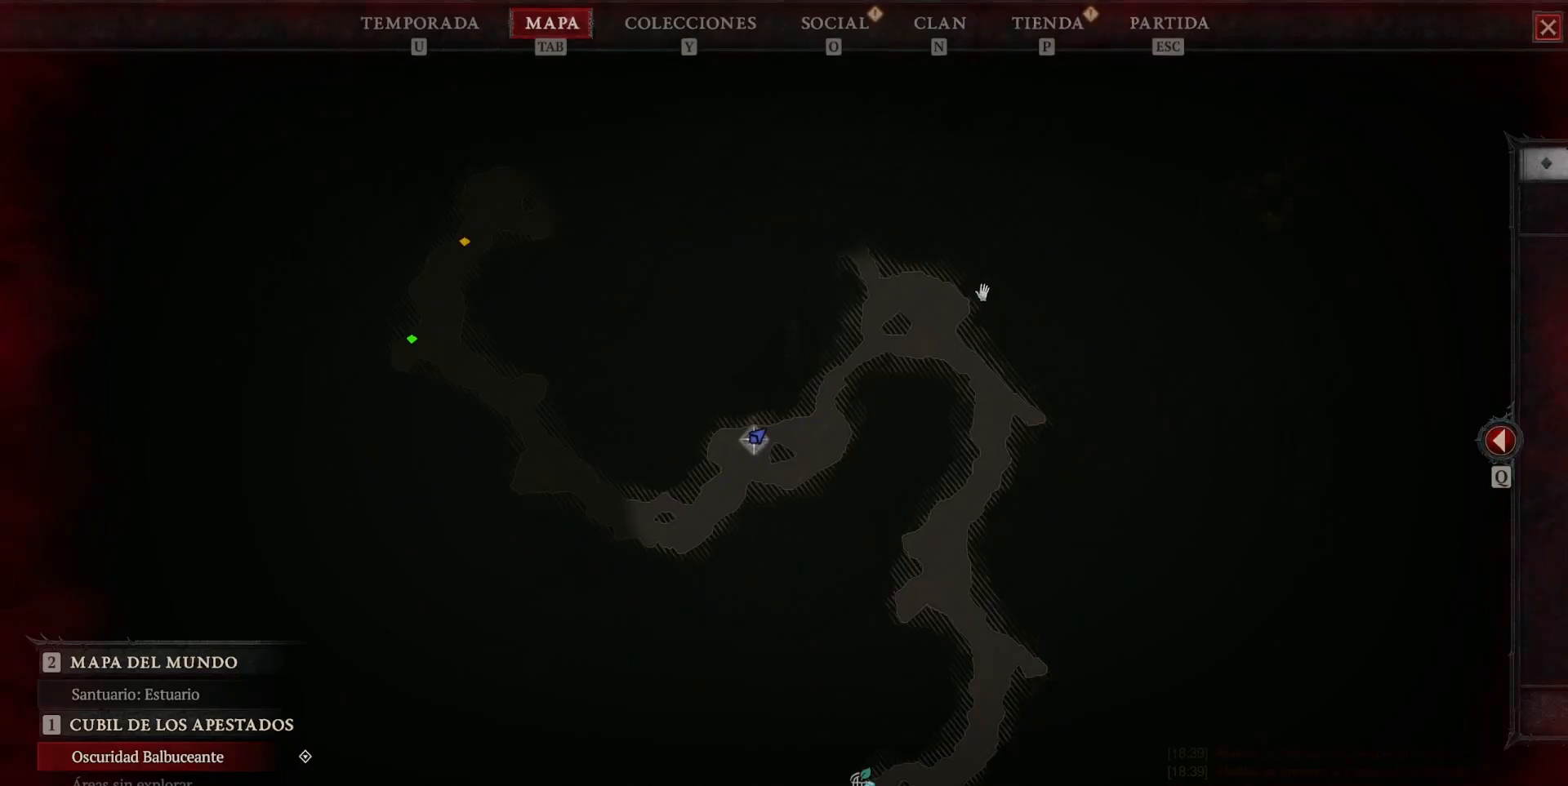
{"keys": [], "mouse": ["left"], "events": []}
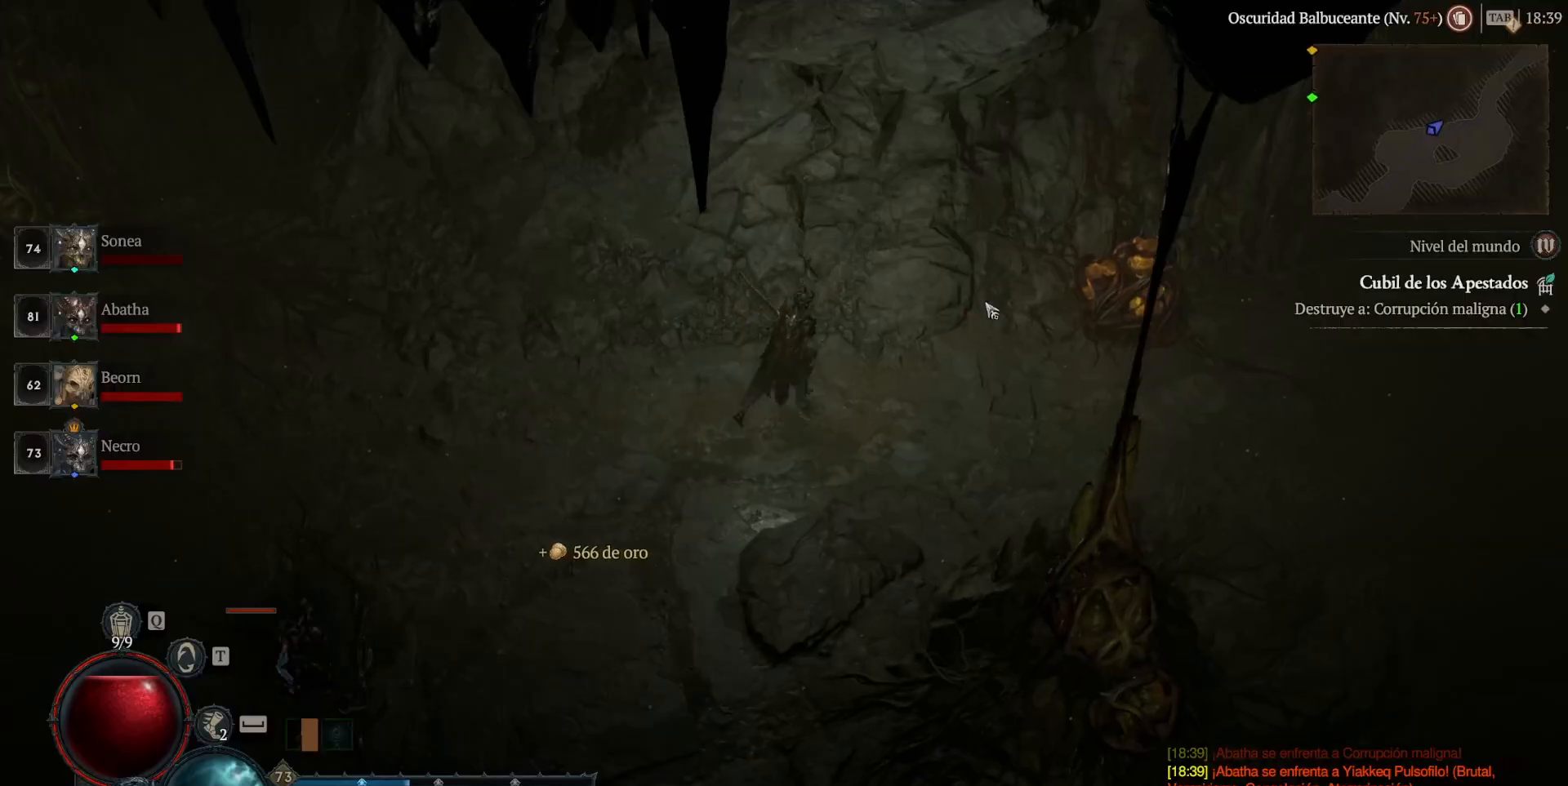
{"keys": [], "mouse": ["left"], "events": []}
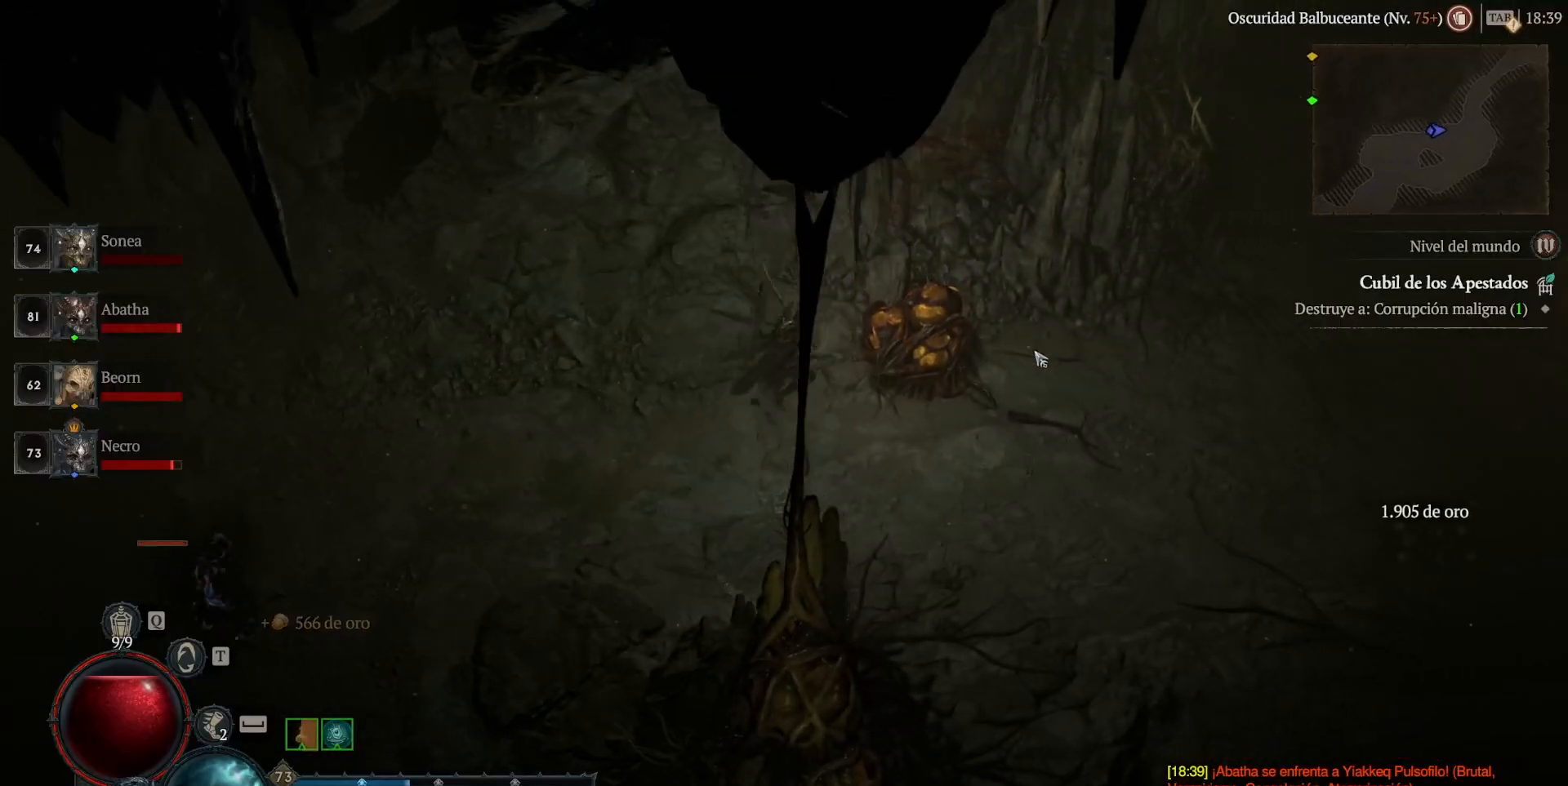
{"keys": [], "mouse": ["left"], "events": []}
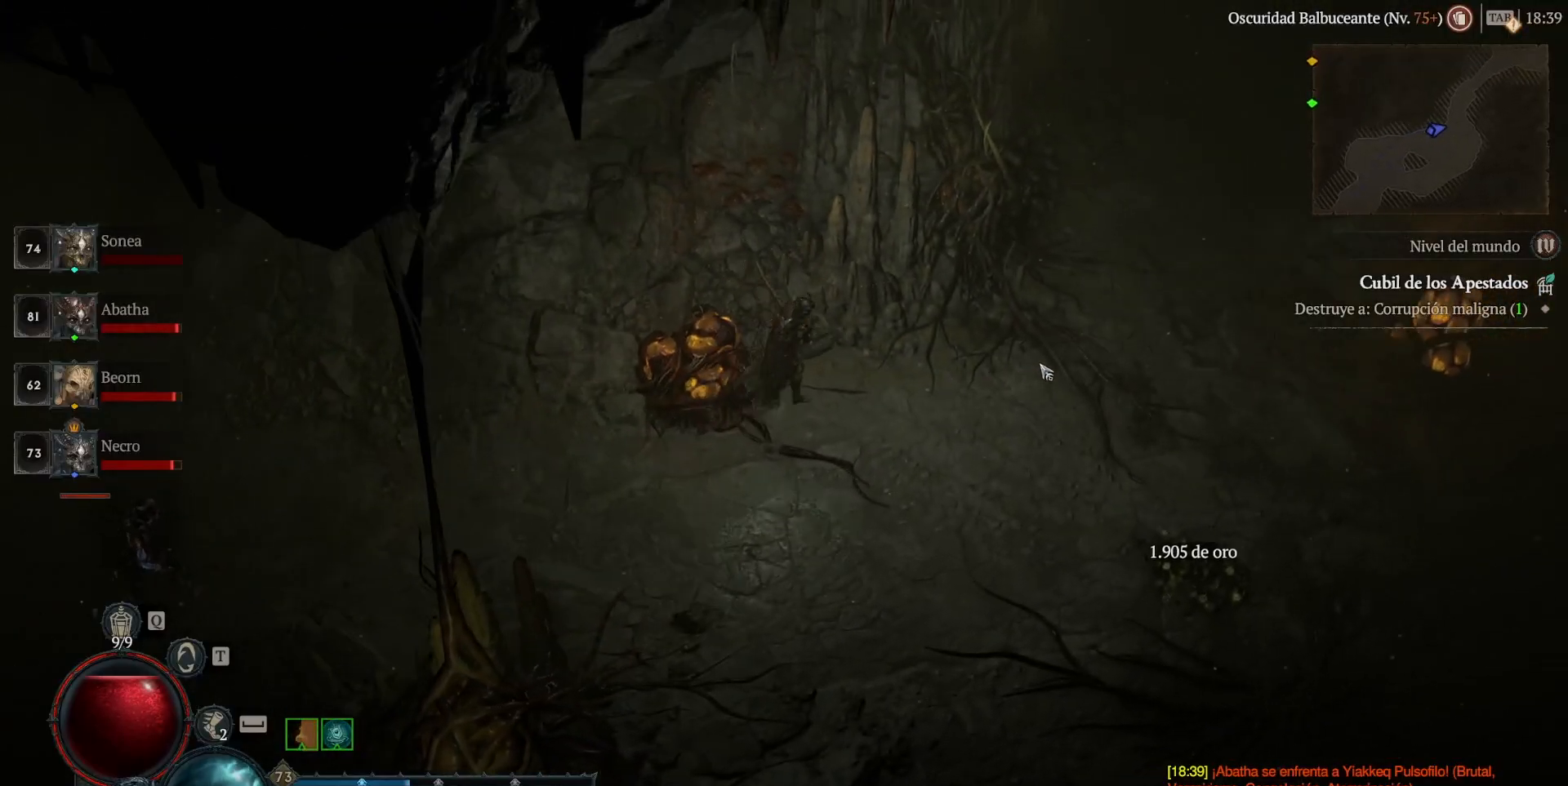
{"keys": [], "mouse": ["left"], "events": []}
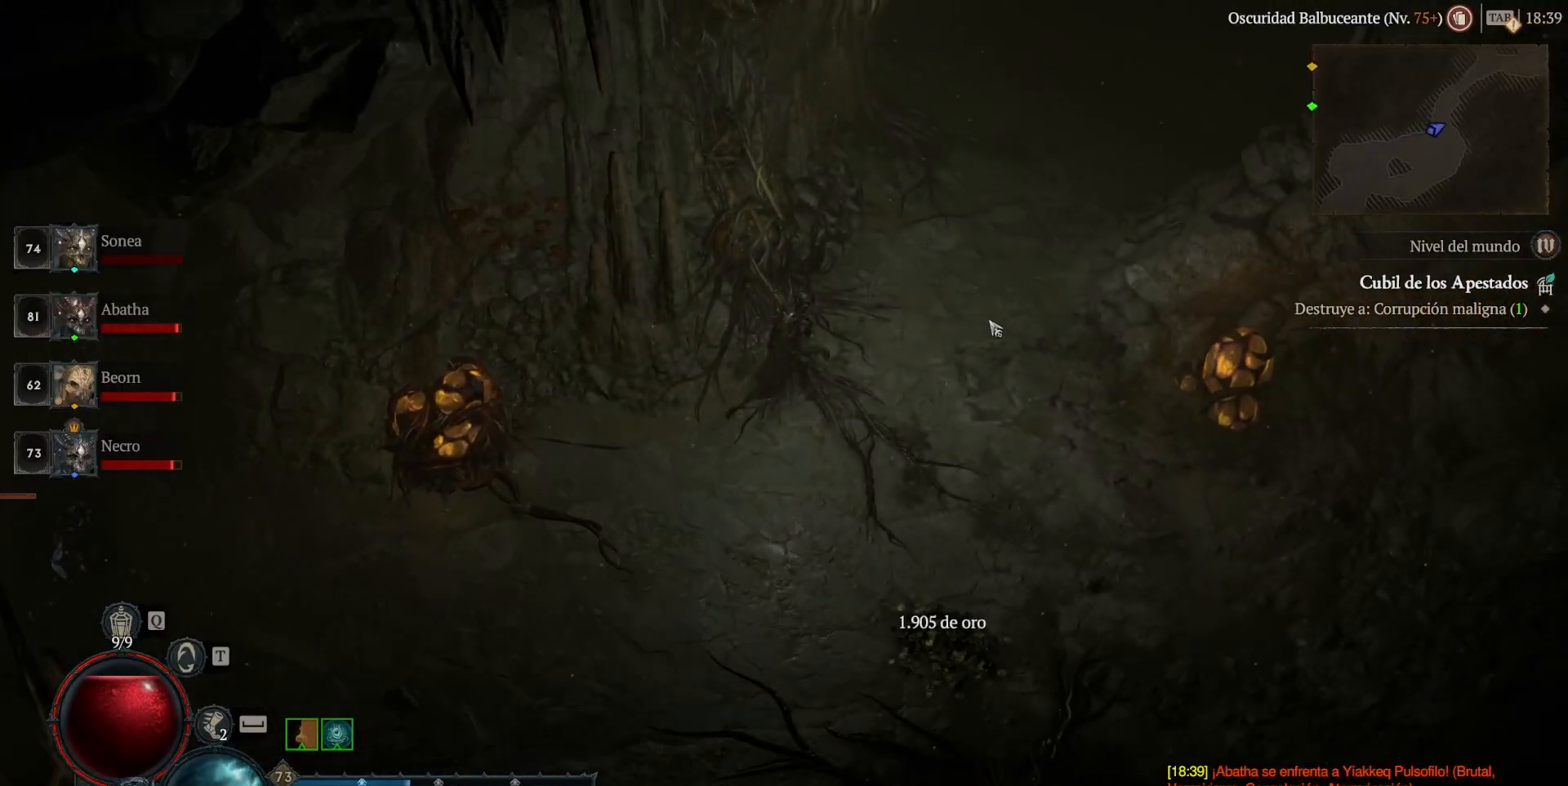
{"keys": [], "mouse": ["left"], "events": []}
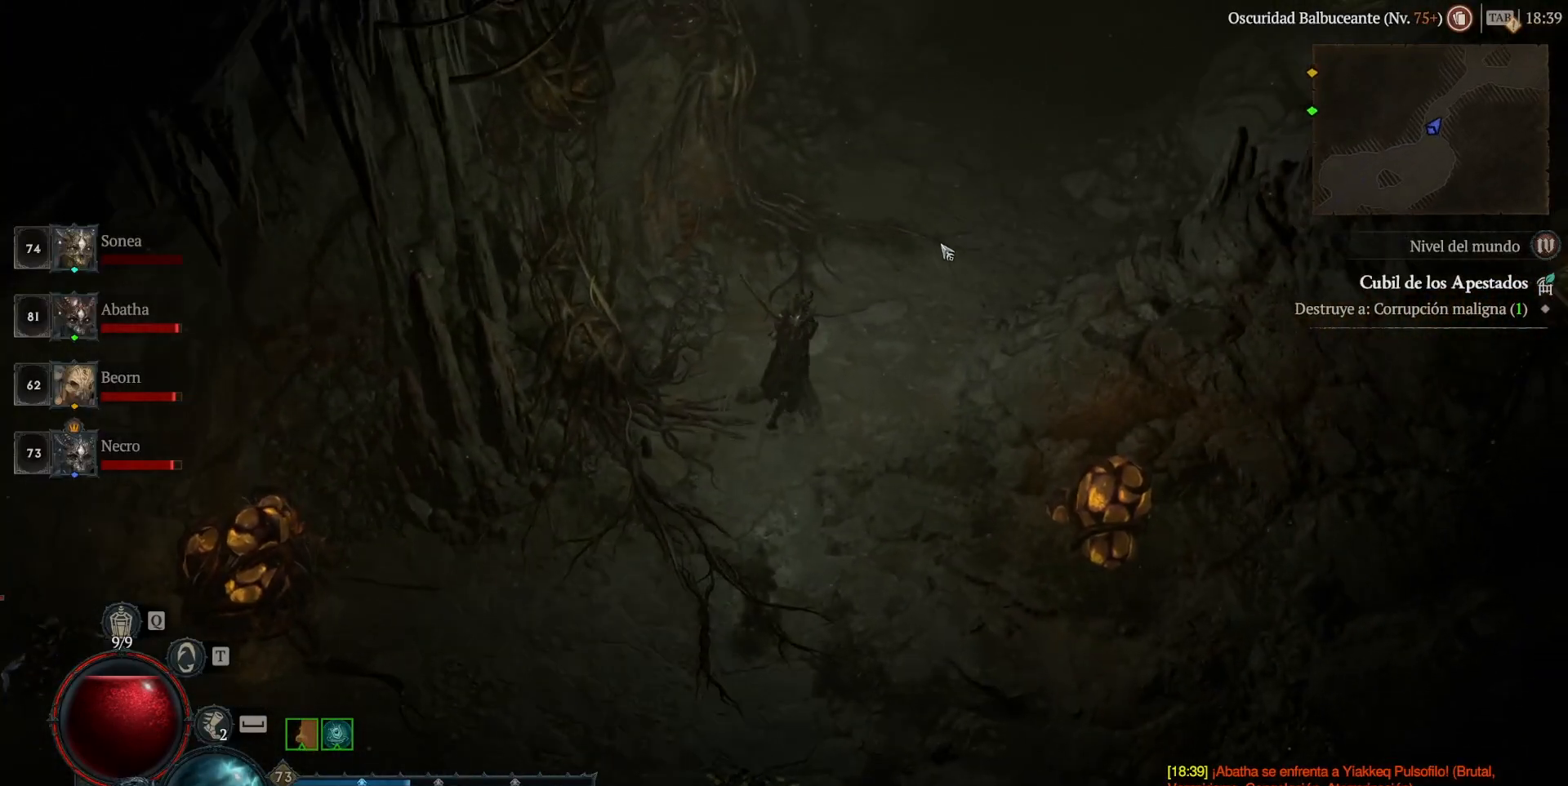
{"keys": [], "mouse": ["left"], "events": []}
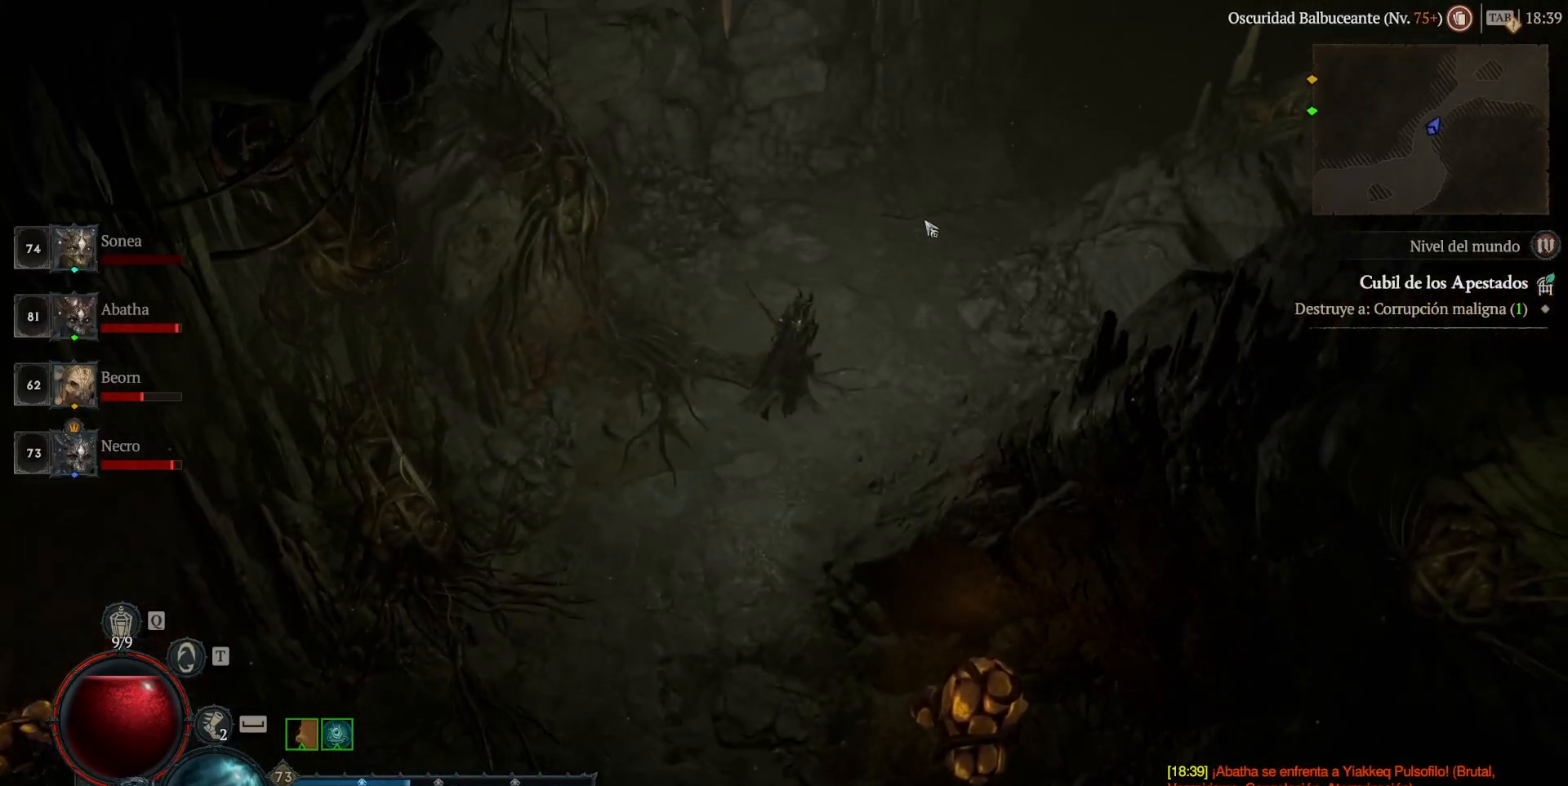
{"keys": [], "mouse": ["left"], "events": []}
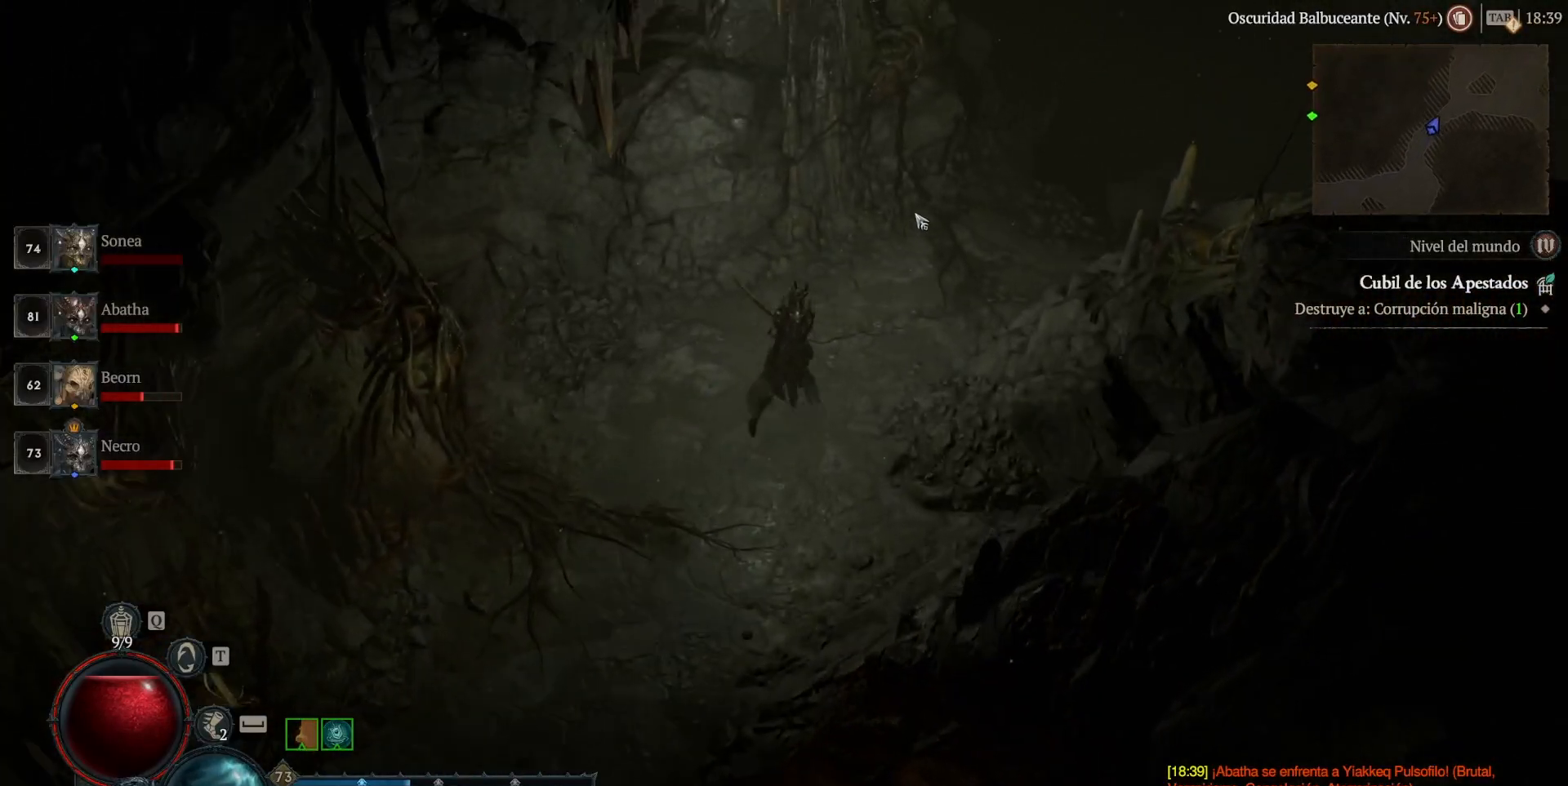
{"keys": [], "mouse": ["left"], "events": []}
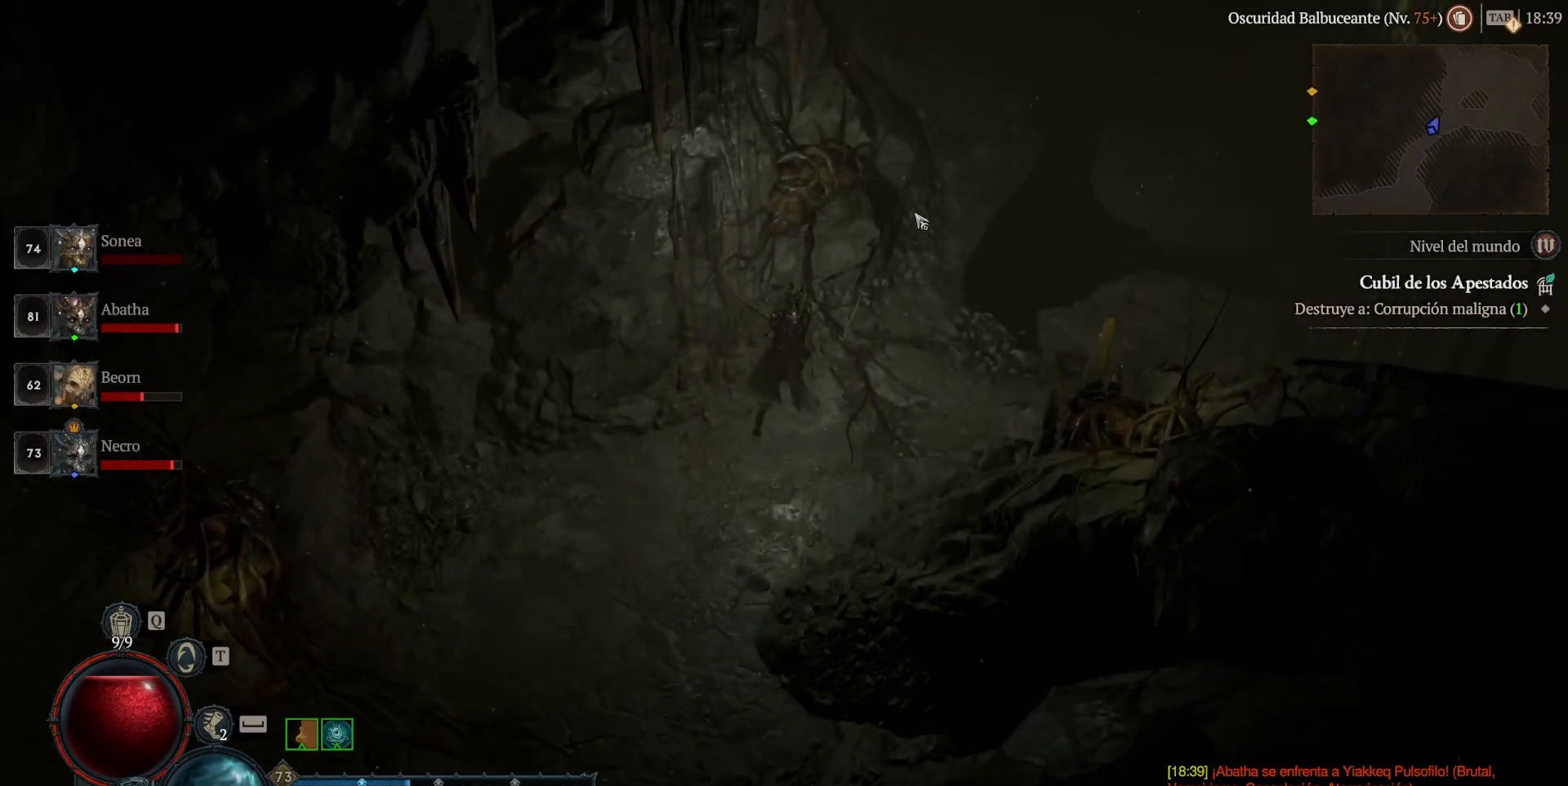
{"keys": [], "mouse": ["left"], "events": []}
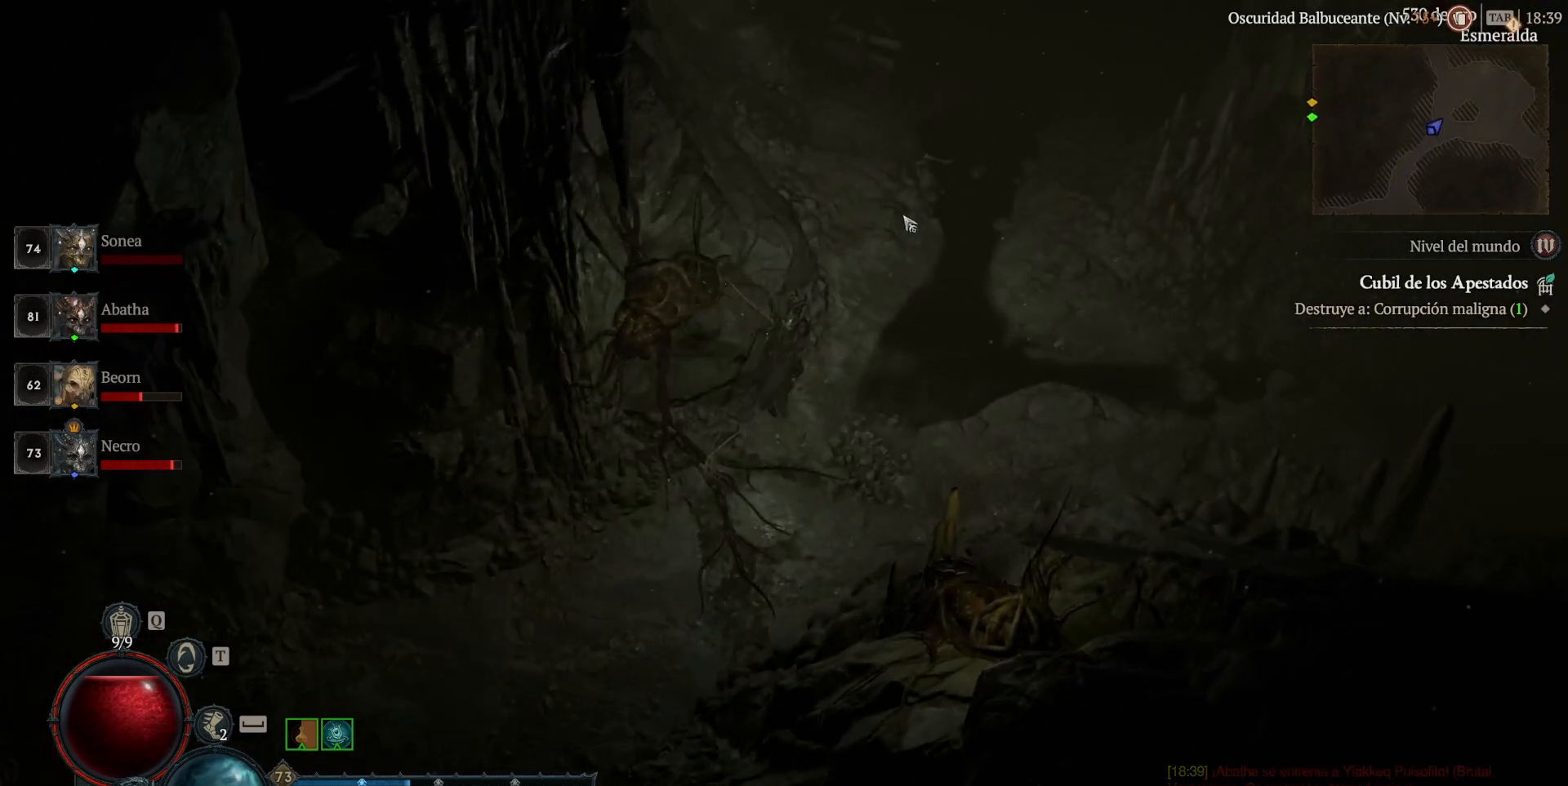
{"keys": [], "mouse": ["left"], "events": []}
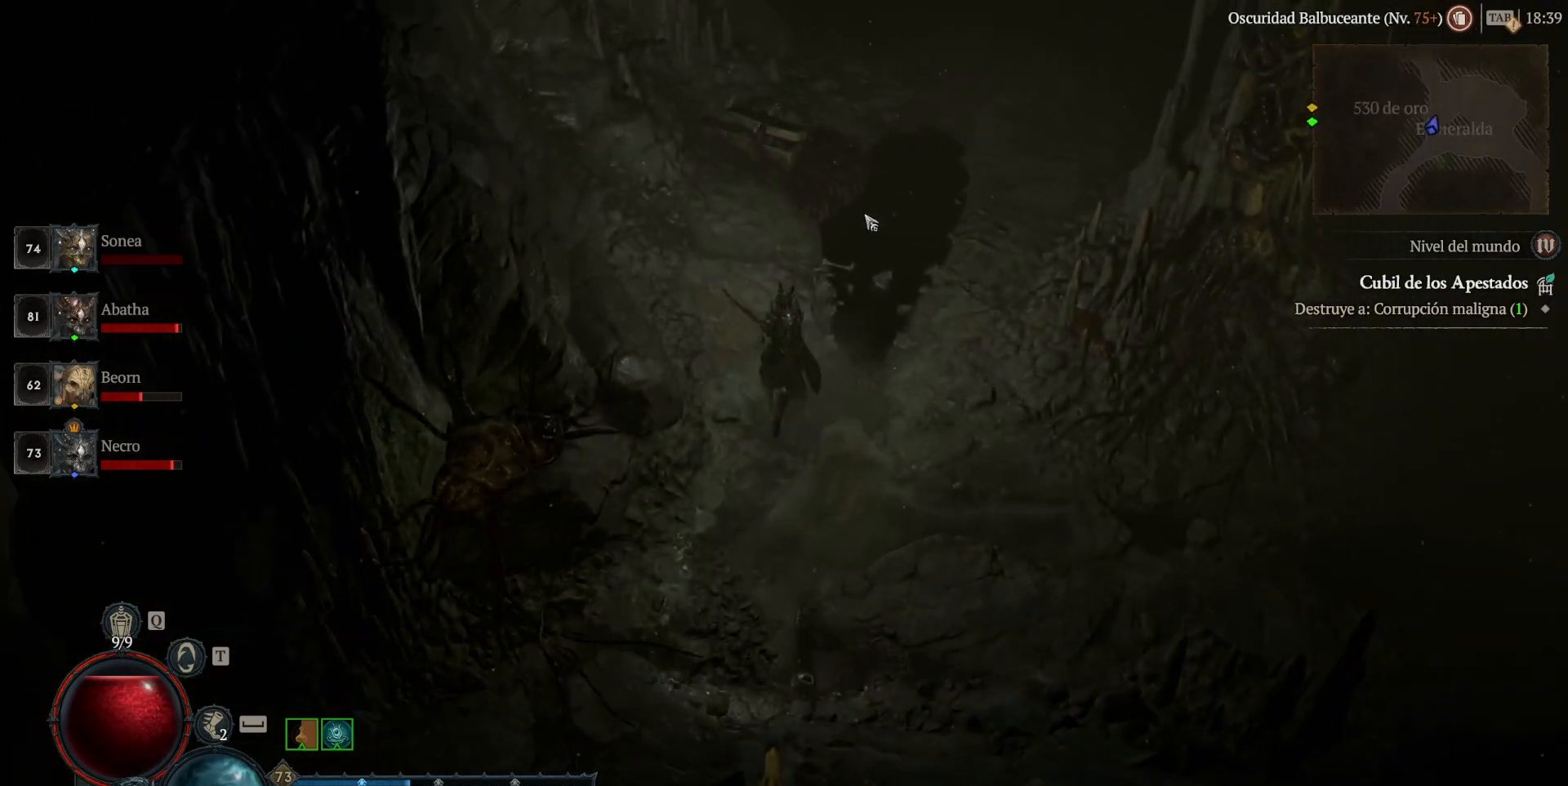
{"keys": [], "mouse": ["left"], "events": []}
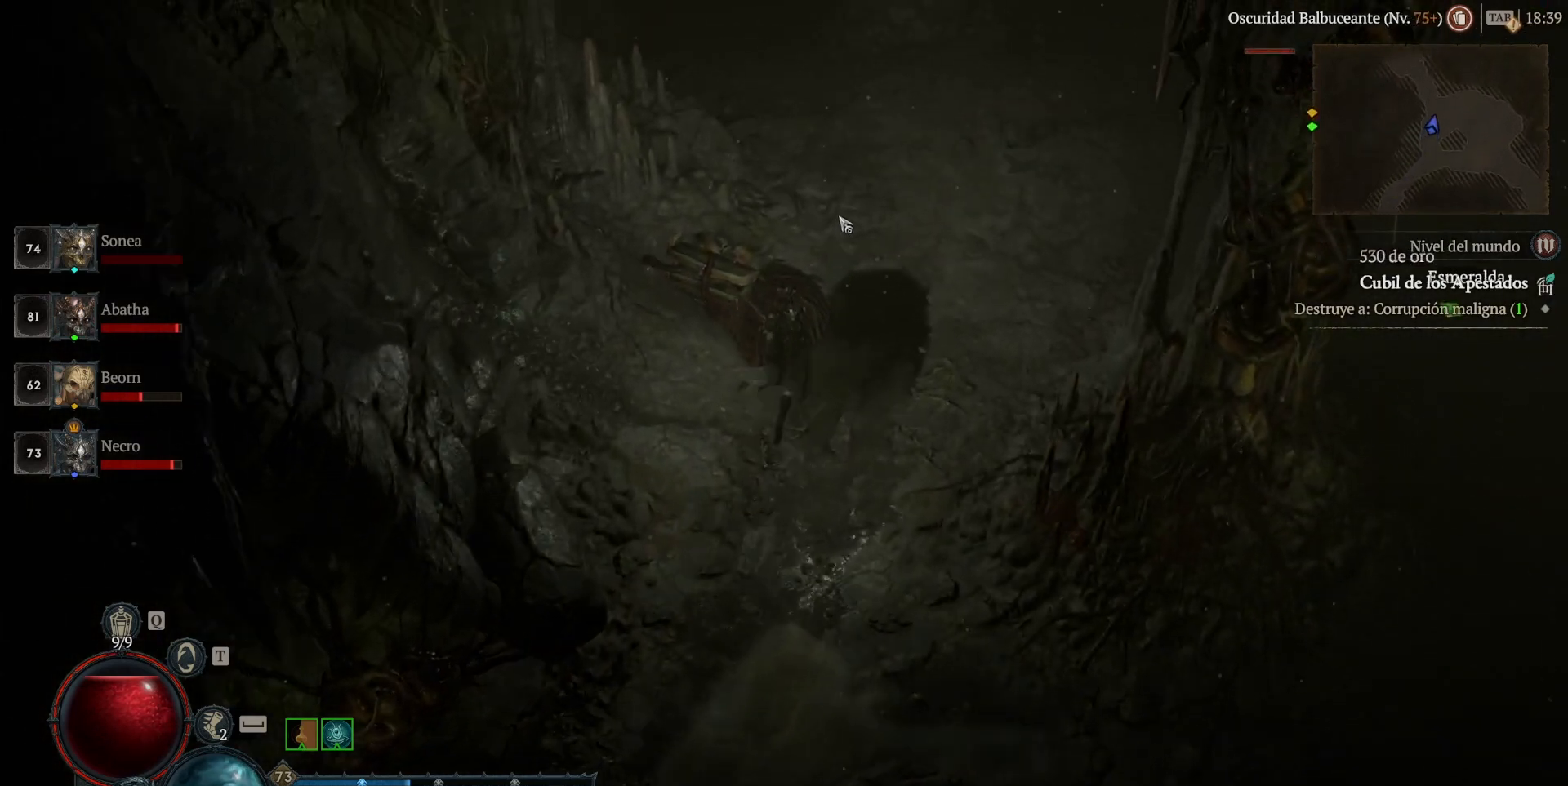
{"keys": [], "mouse": ["left"], "events": []}
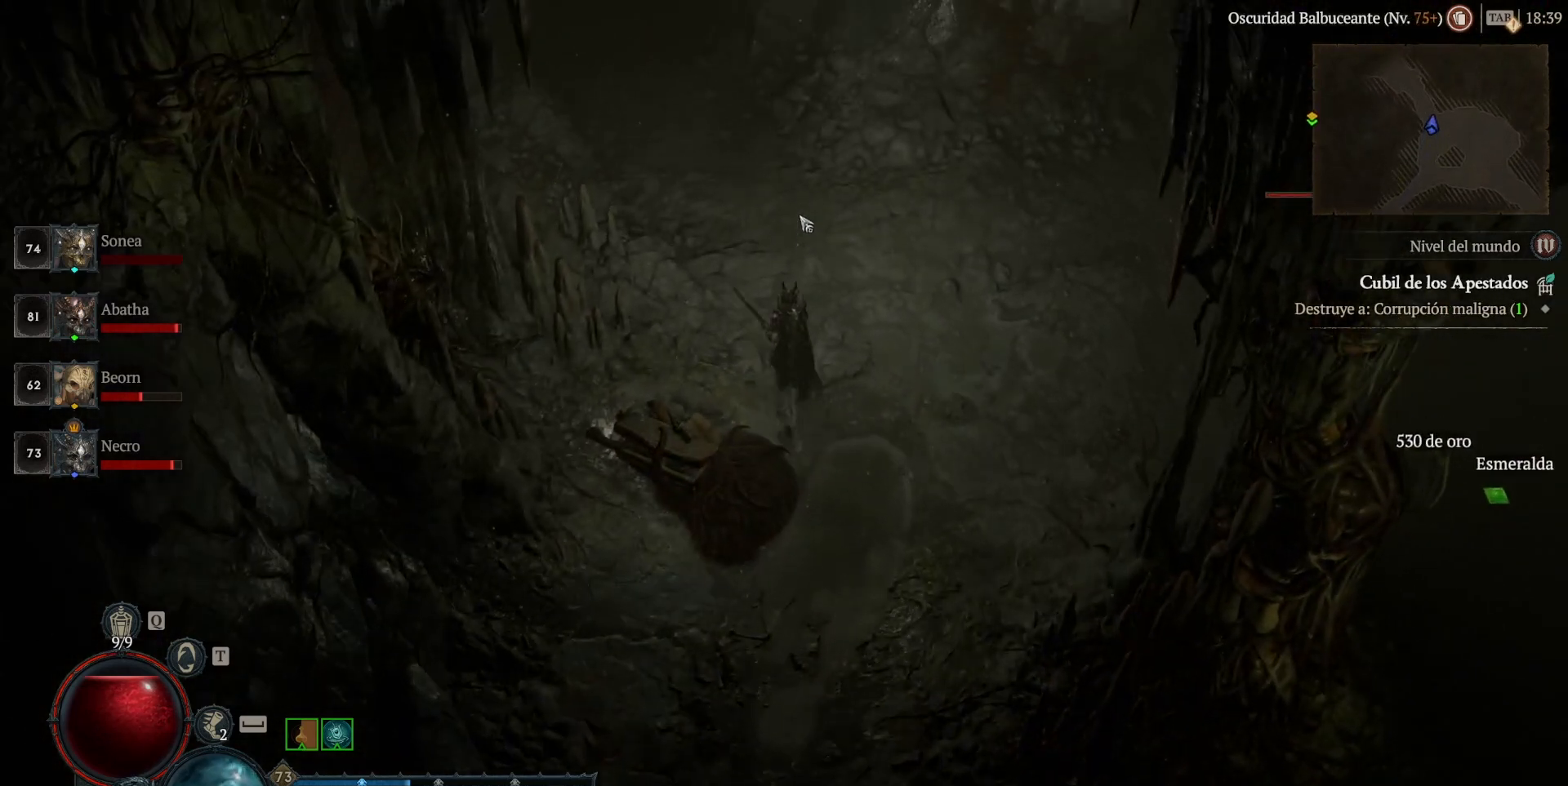
{"keys": [], "mouse": ["left"], "events": []}
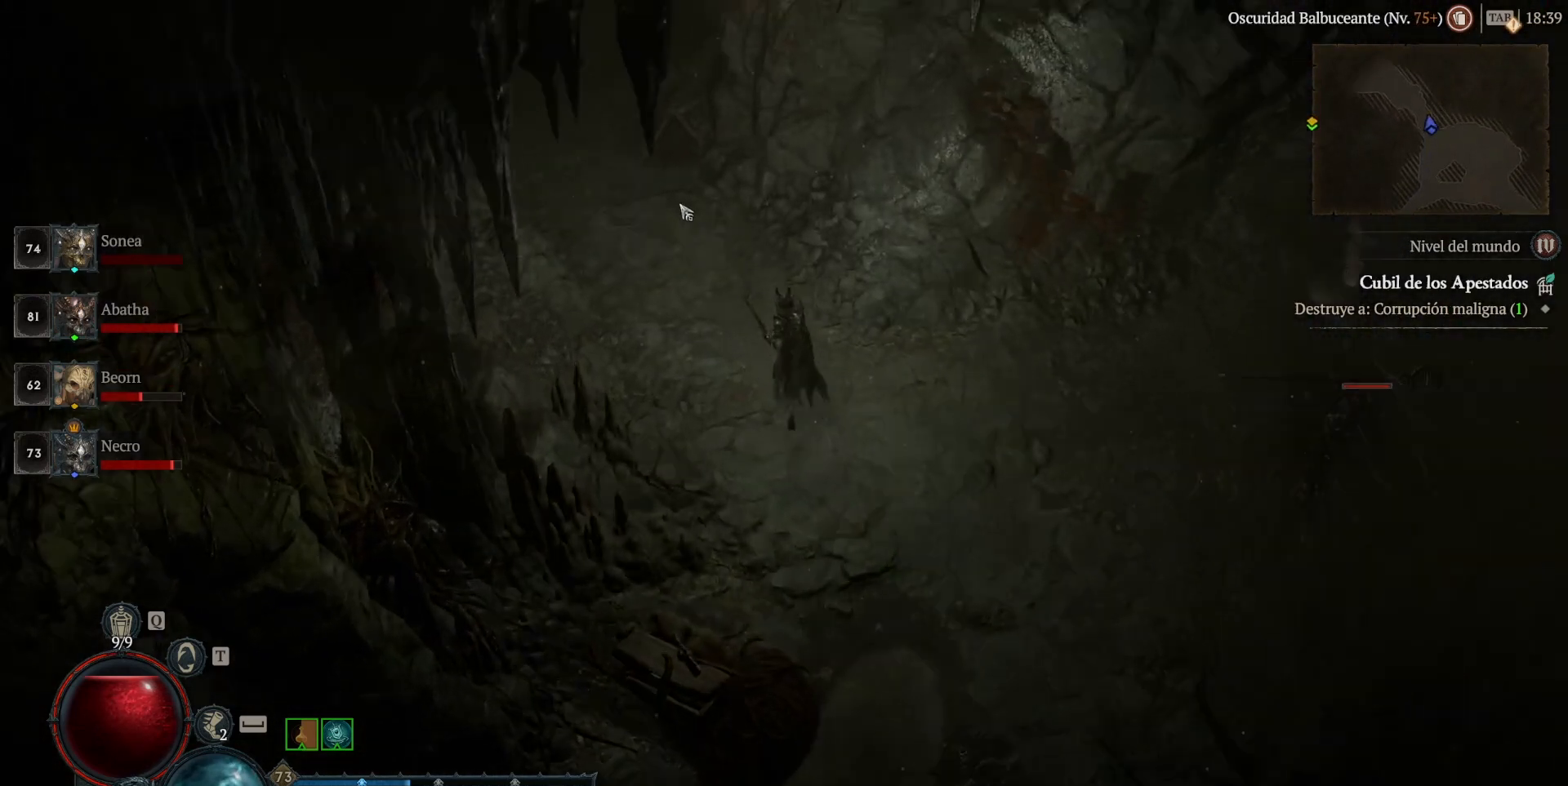
{"keys": [], "mouse": ["left"], "events": []}
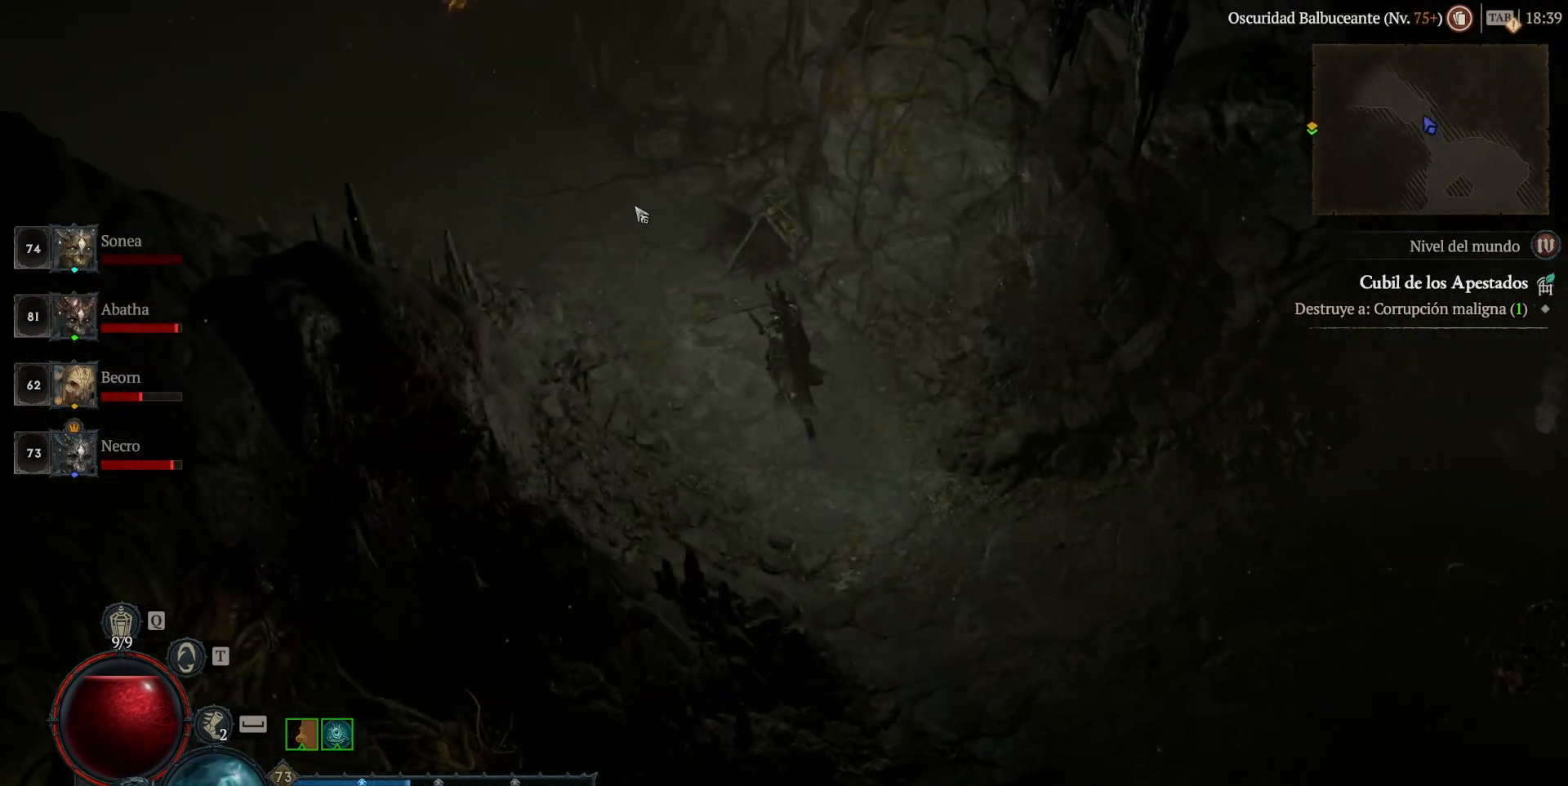
{"keys": [], "mouse": ["left"], "events": []}
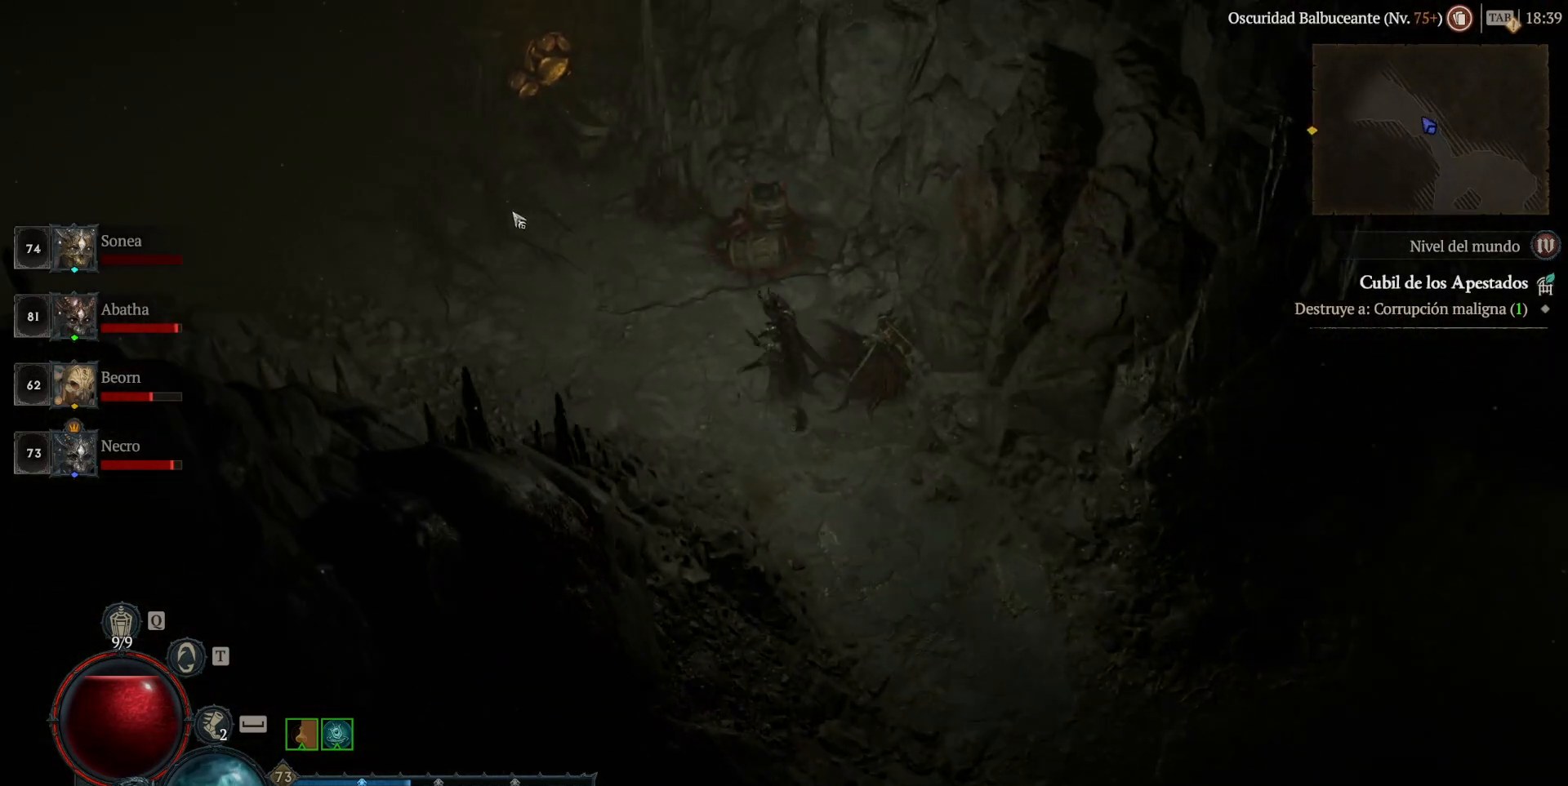
{"keys": [], "mouse": ["left"], "events": []}
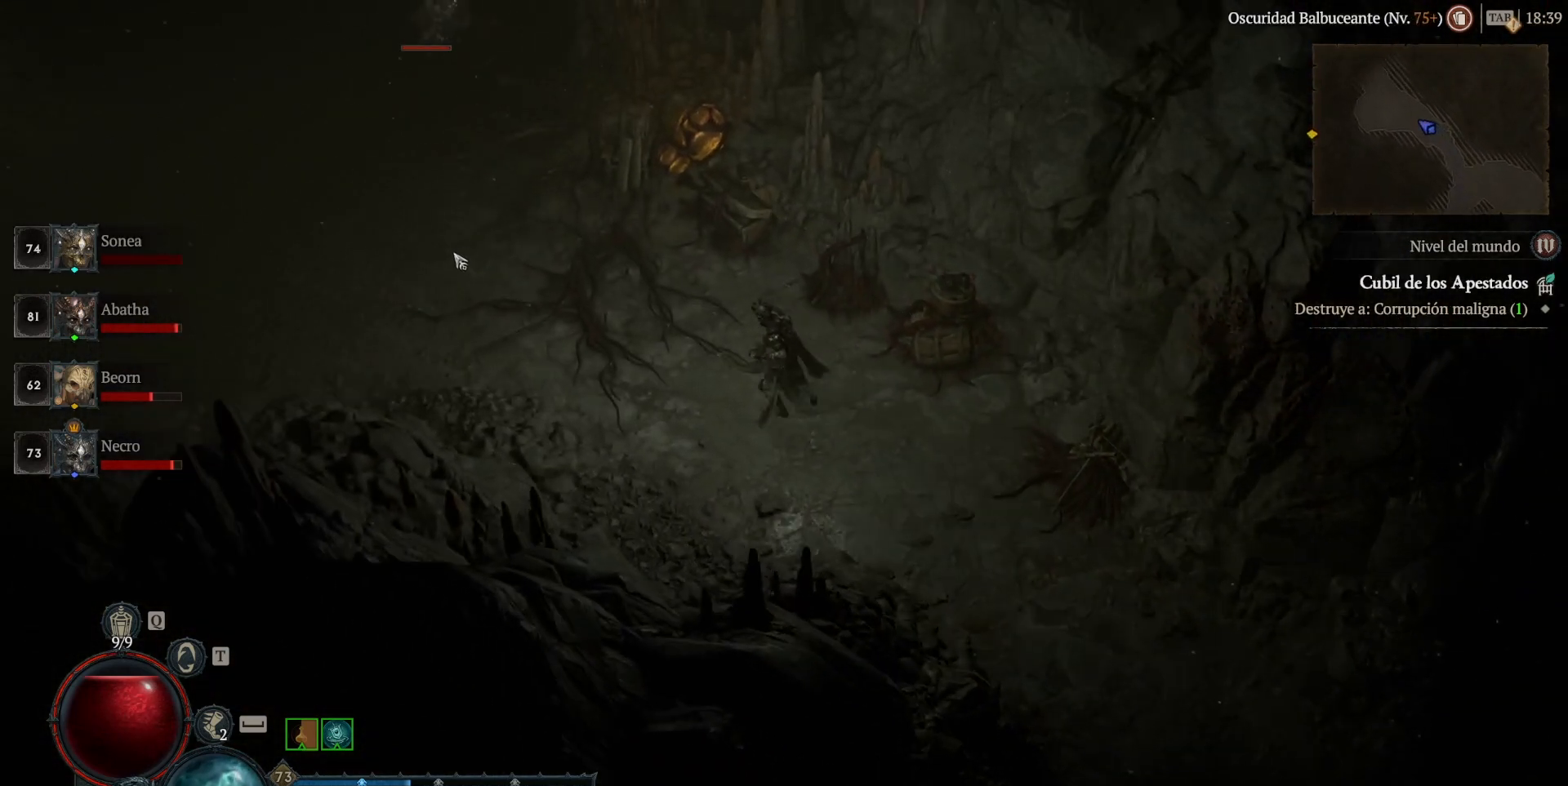
{"keys": [], "mouse": ["left"], "events": []}
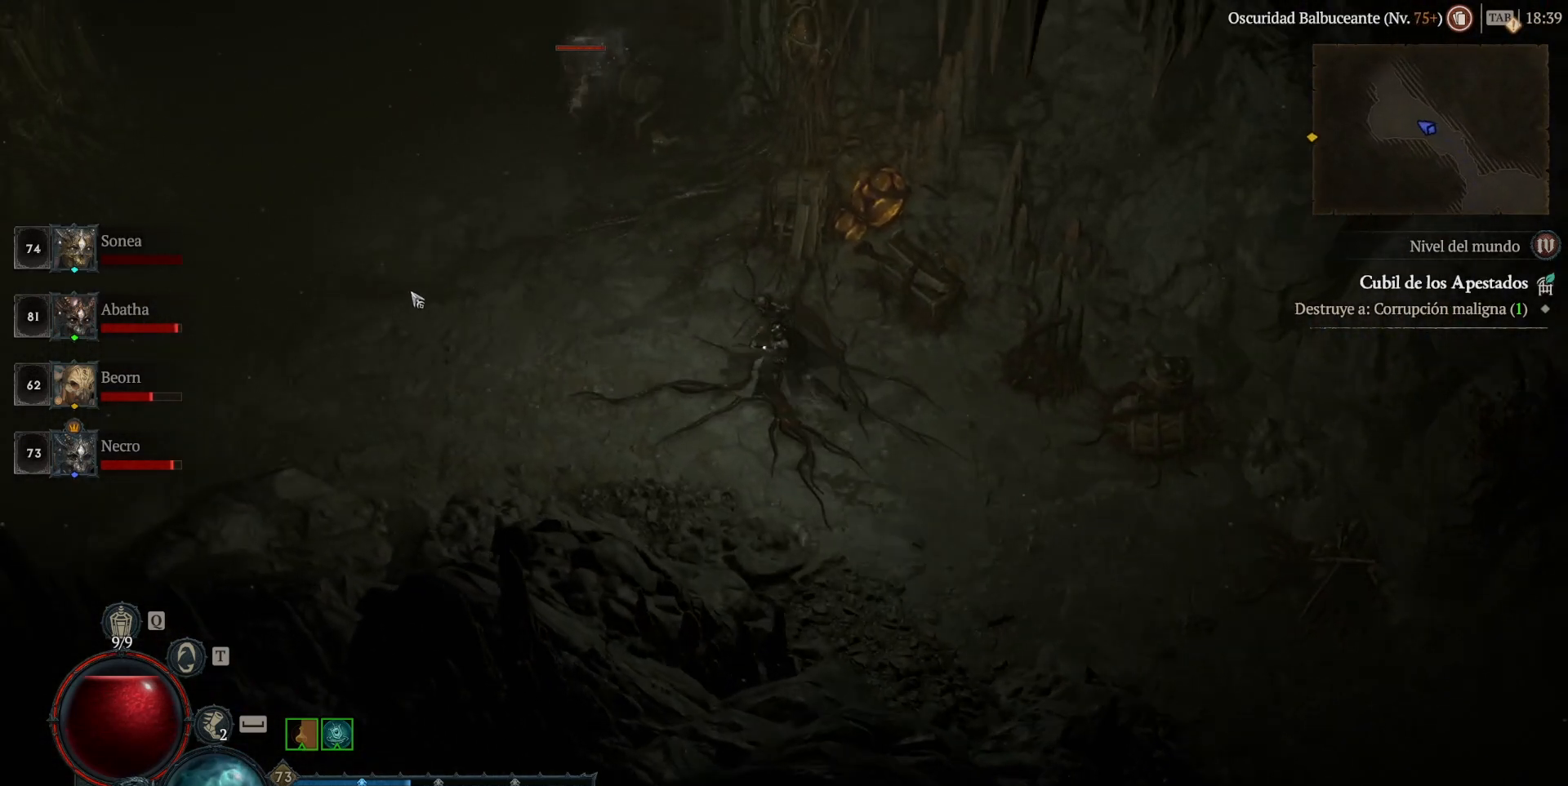
{"keys": [], "mouse": ["left"], "events": []}
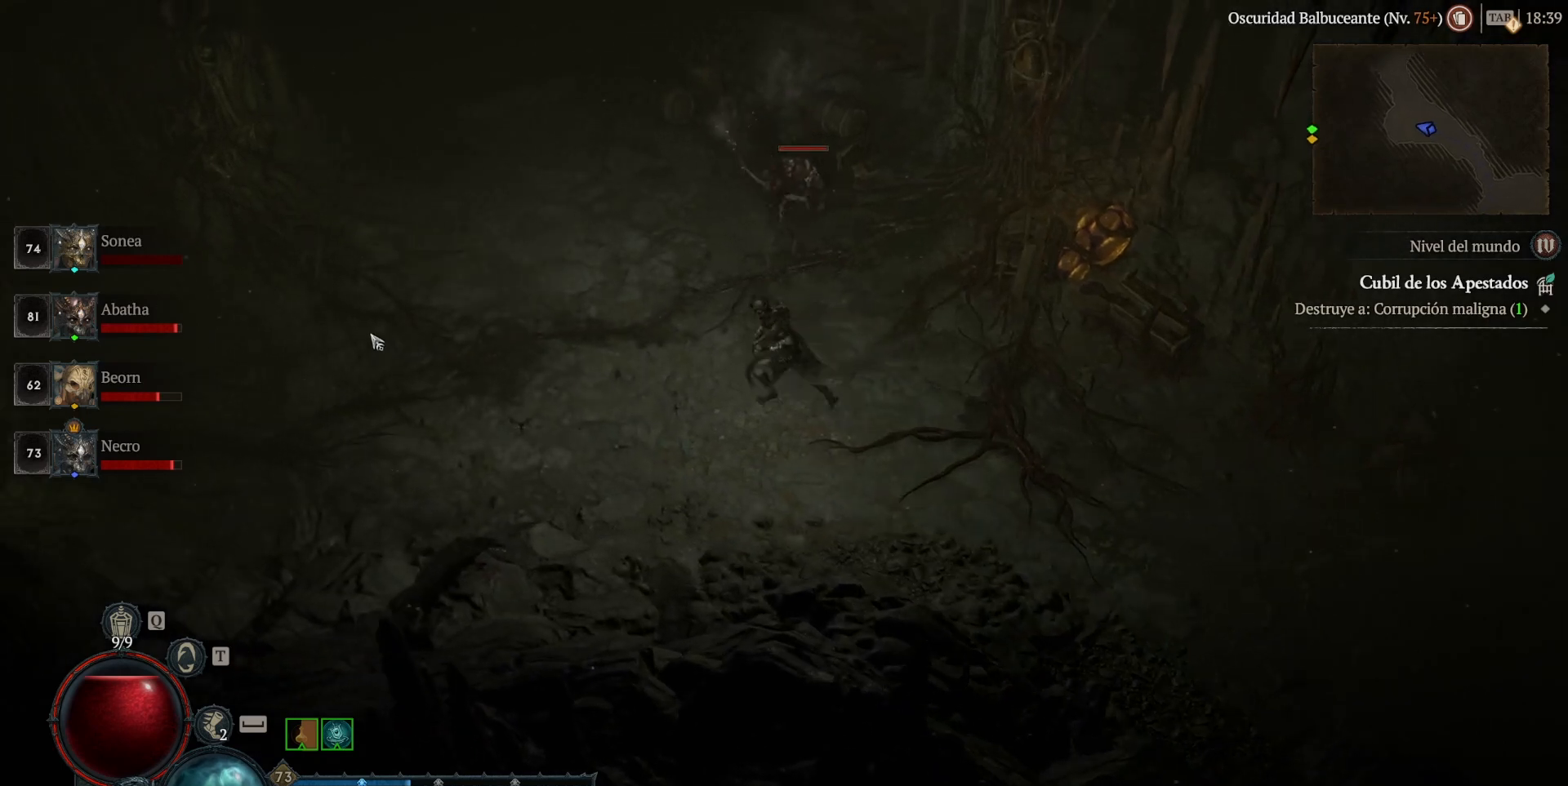
{"keys": [], "mouse": ["left"], "events": []}
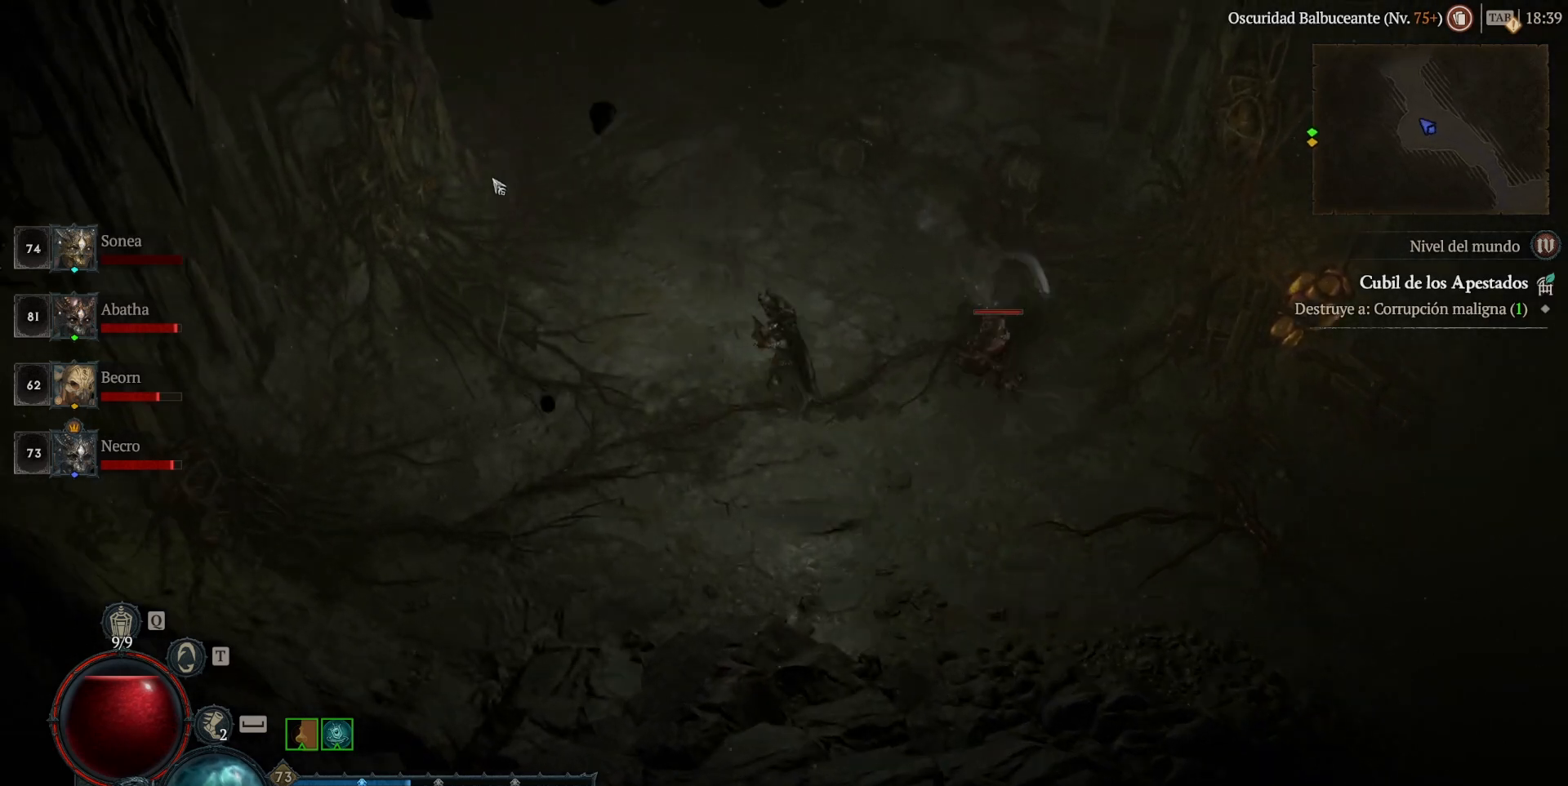
{"keys": [], "mouse": ["left"], "events": []}
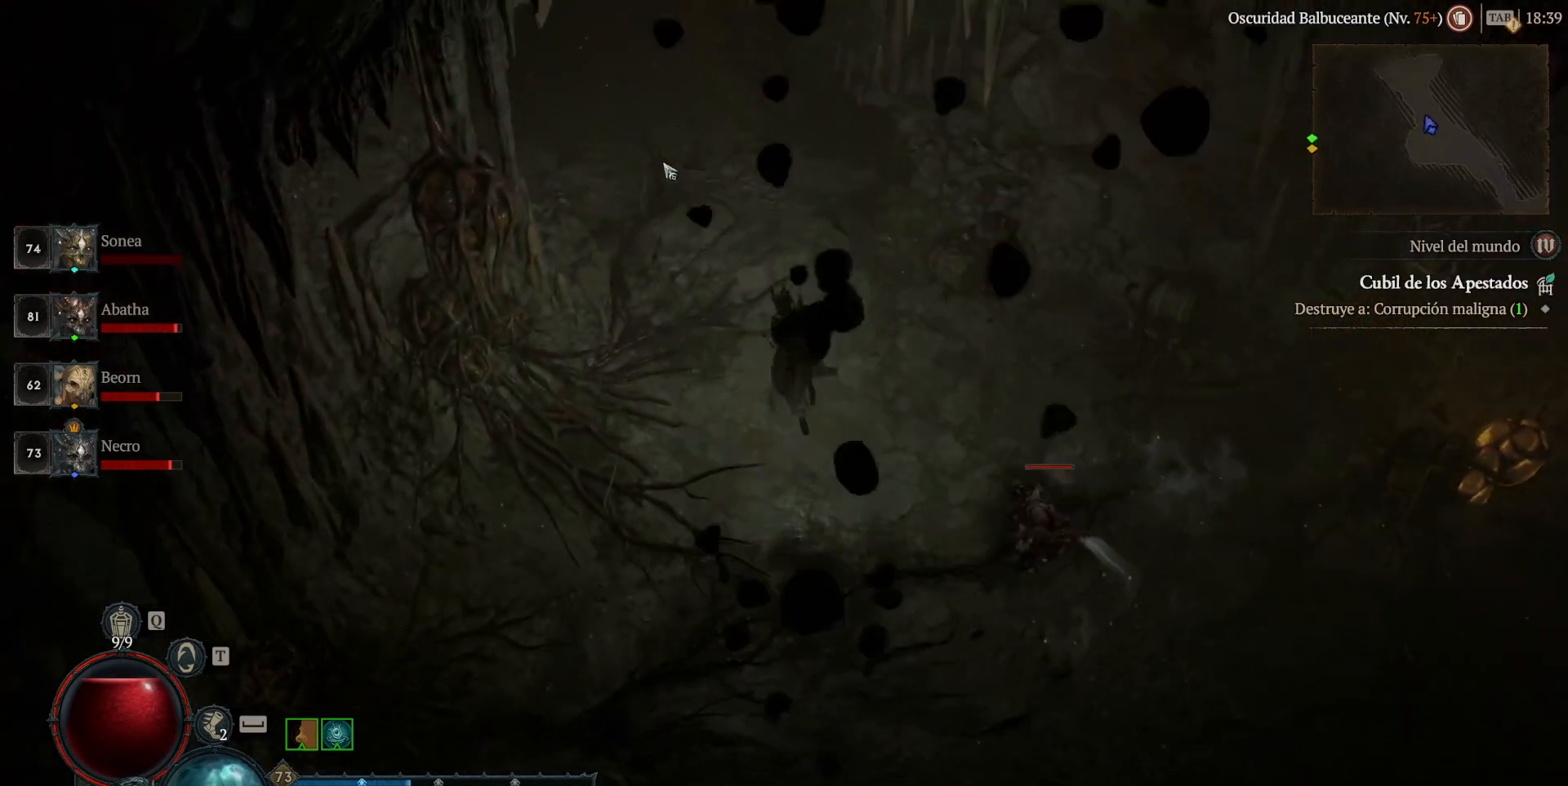
{"keys": [], "mouse": ["left"], "events": []}
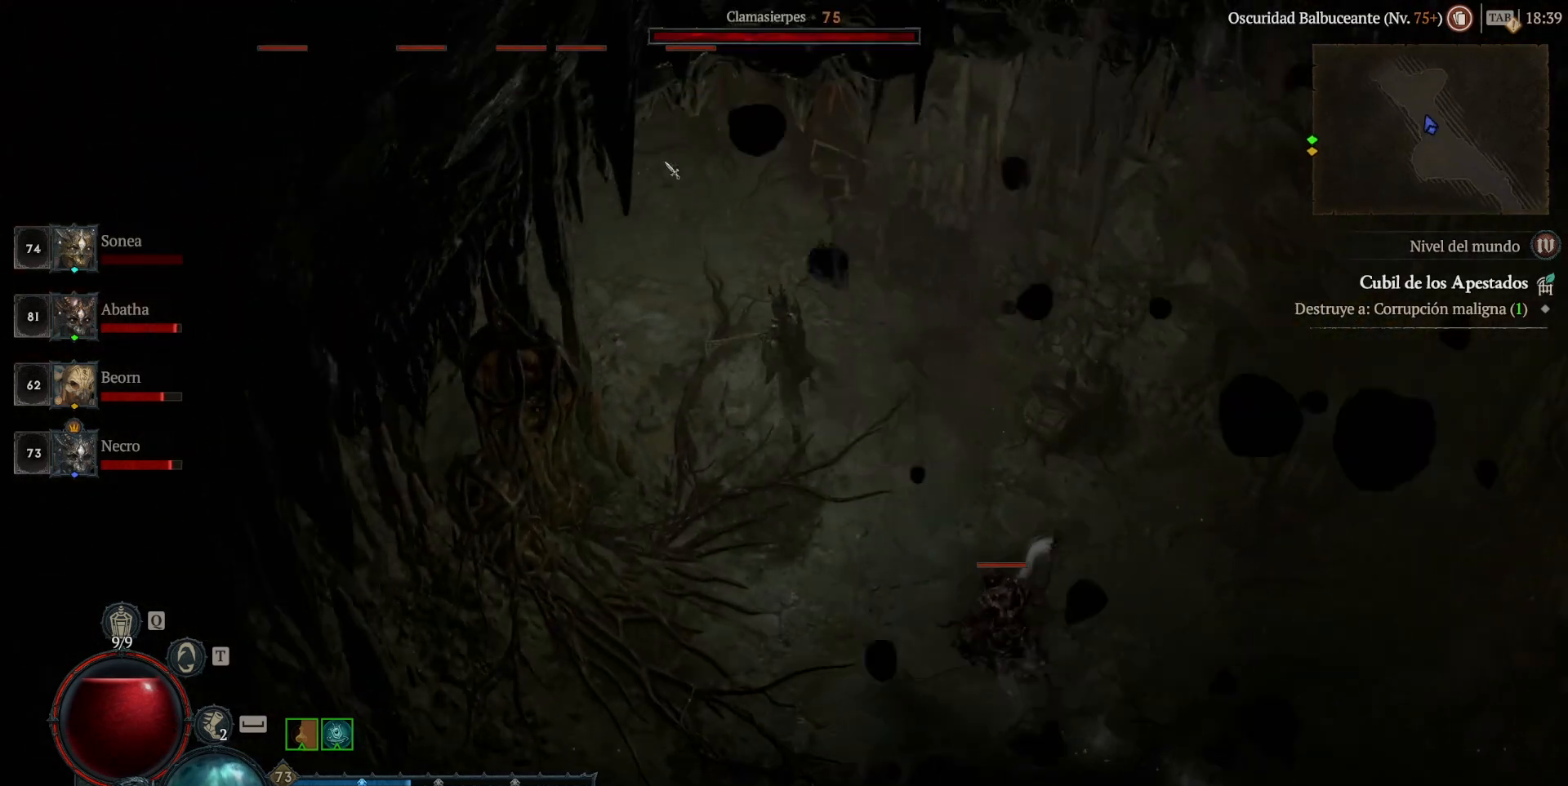
{"keys": [], "mouse": [], "events": [[480, "mouse_left", "up"]]}
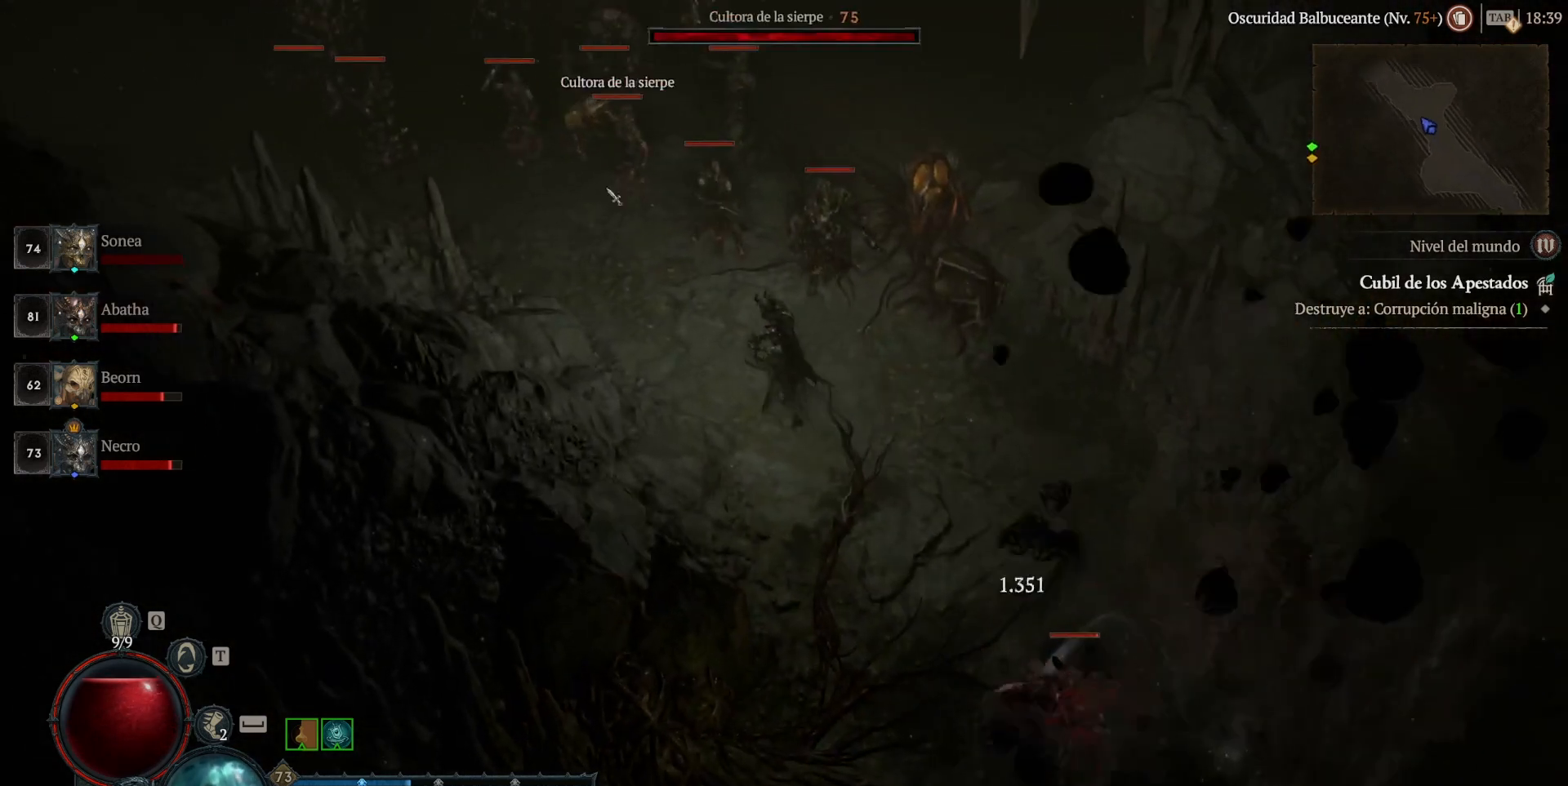
{"keys": [], "mouse": ["left"], "events": [[120, "mouse_right", "down"], [280, "mouse_right", "up"], [360, "mouse_left", "down"]]}
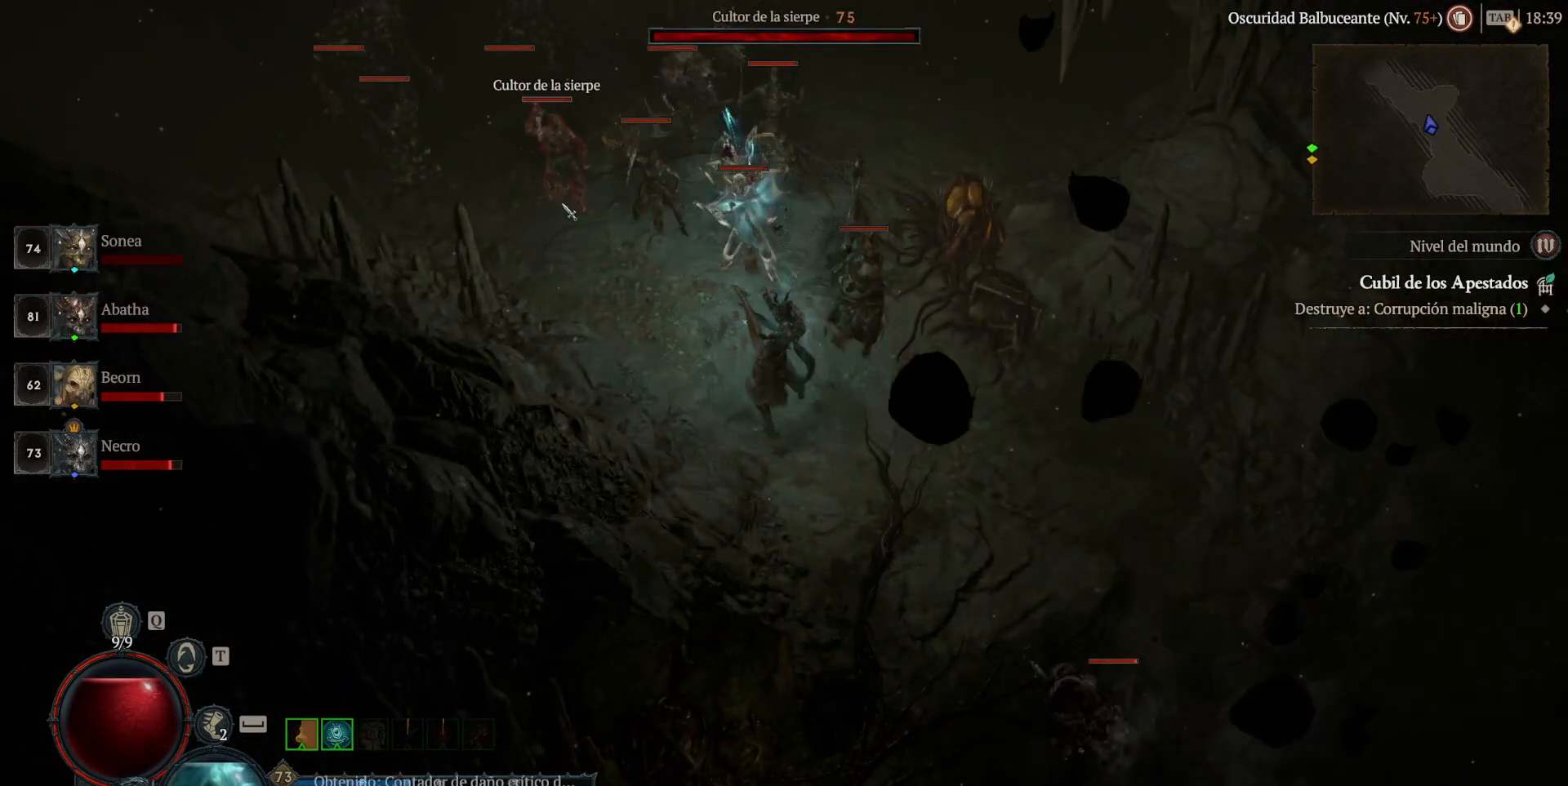
{"keys": [], "mouse": ["left"], "events": [[80, "mouse_left", "up"], [200, "mouse_right", "down"], [360, "mouse_right", "up"], [520, "mouse_left", "down"]]}
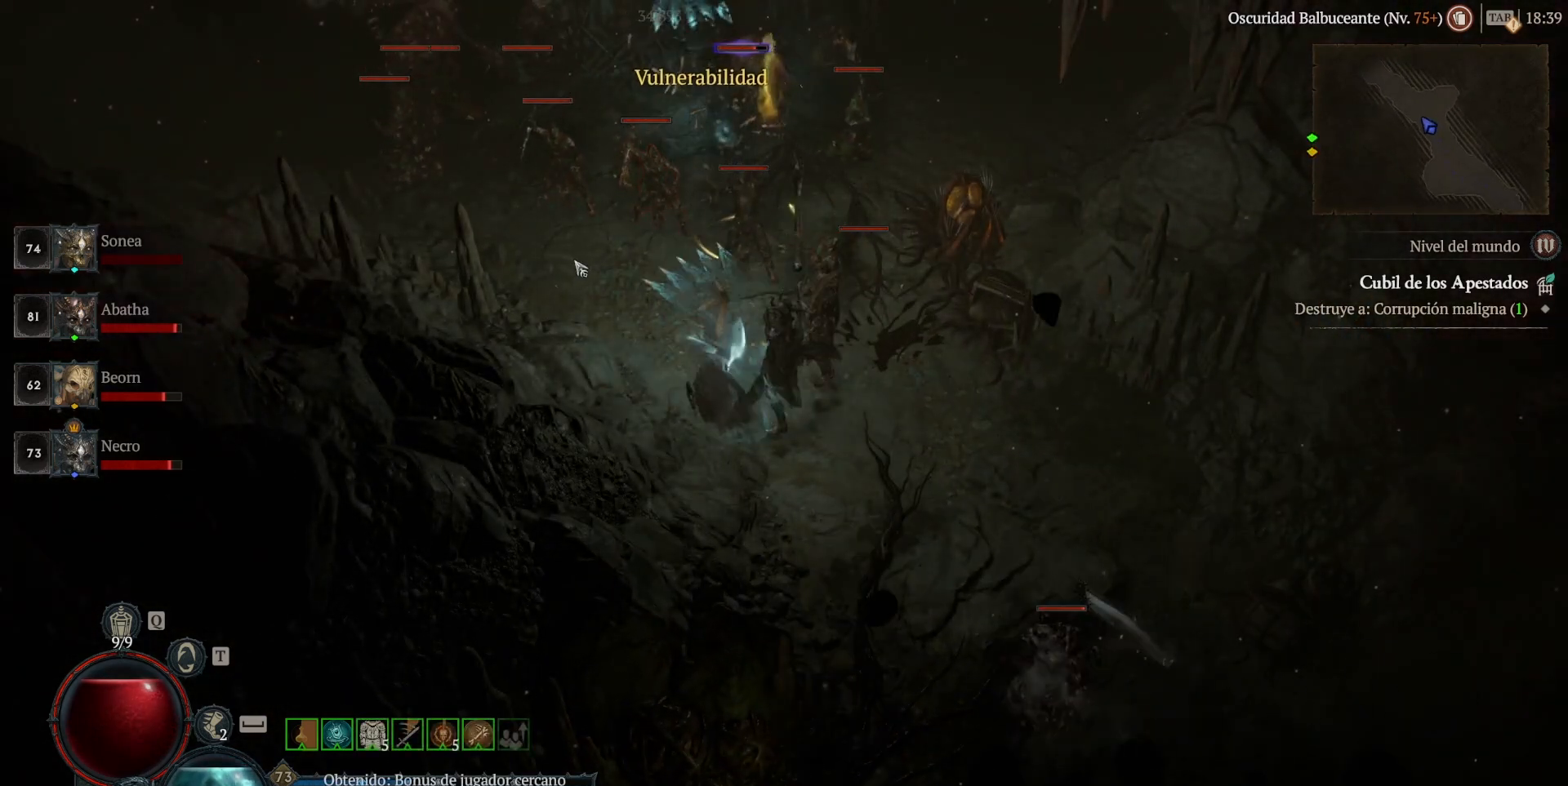
{"keys": [], "mouse": ["left"], "events": []}
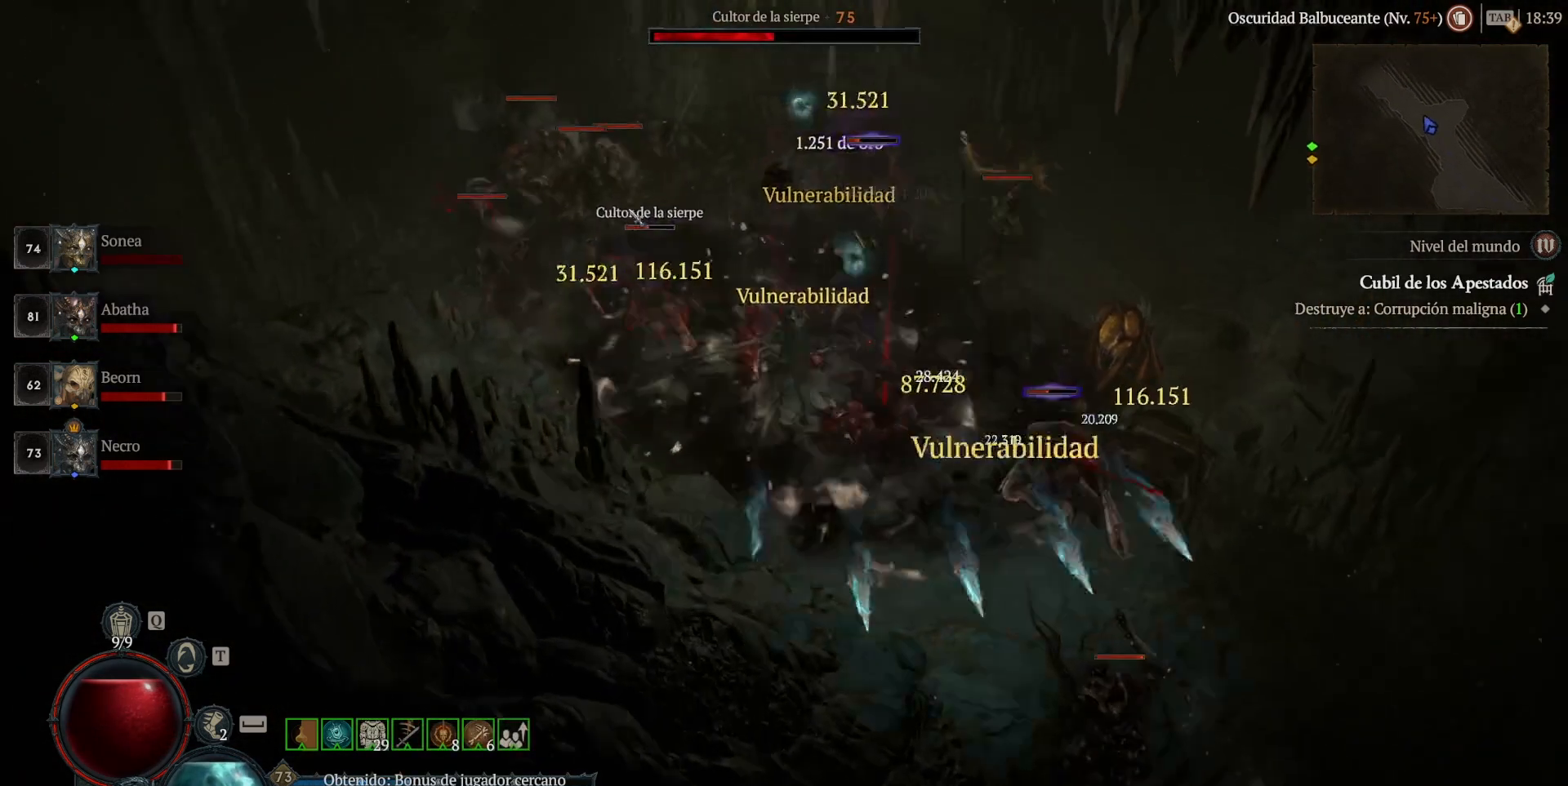
{"keys": [], "mouse": ["left"], "events": []}
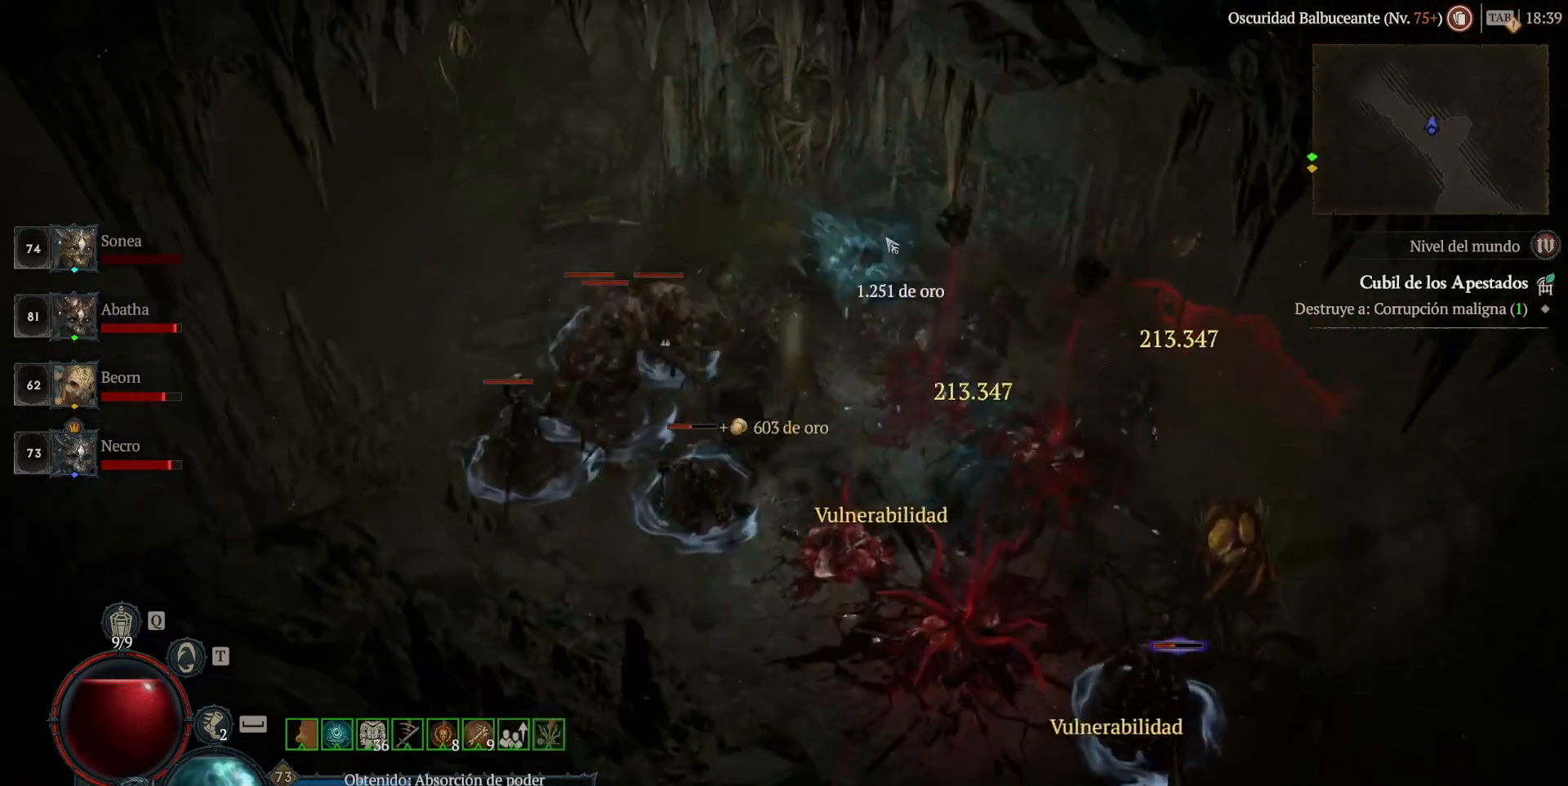
{"keys": [], "mouse": ["left"], "events": []}